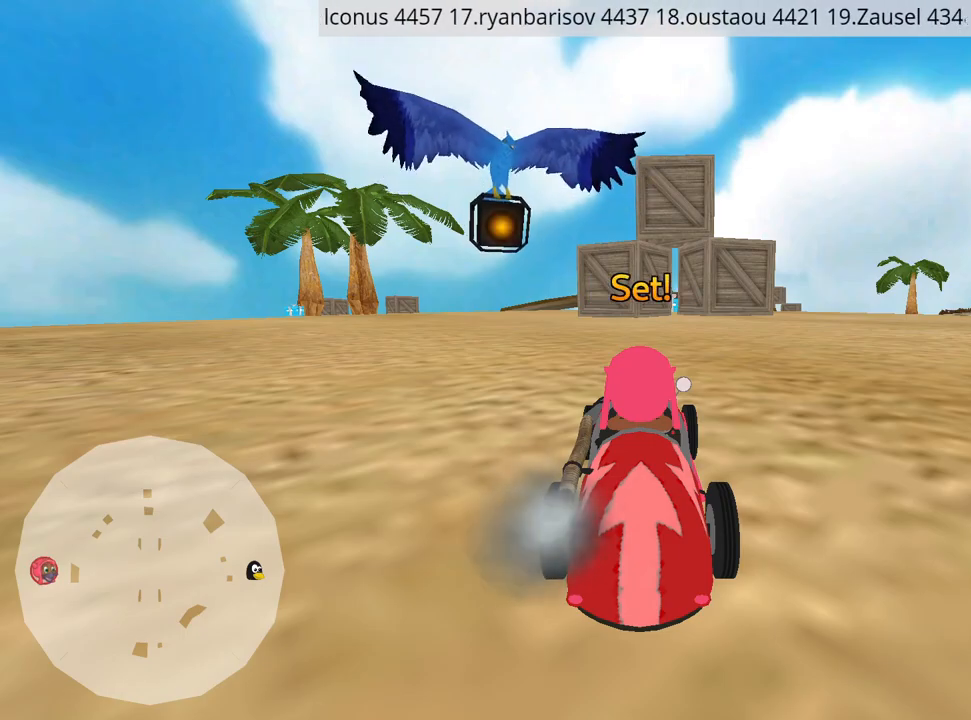
Gameplay with keyboard; each line is a JSON object with the keys held at the frame after it. "events" lists presses ("down") and releases ("up") of "down", "fire", "left", "look", "nitro", "rescue", "right", "skid" and "up" between this image and that frame as [ms after this image, input, new state], when the widget could be followed in between. No other keys are recorded. Mouse input is not recorded. Key names are as the overlay labels them; some are game actions (e.g. jump) rather than physical keys.
{"keys": ["up"], "events": [[150, "up", "down"]]}
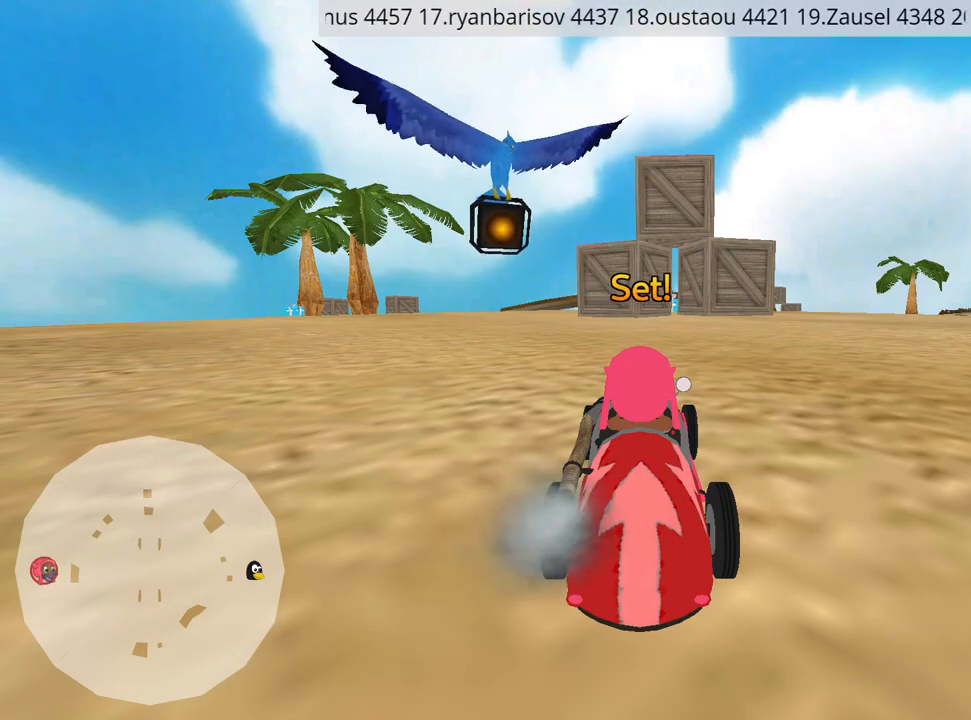
{"keys": ["up"], "events": []}
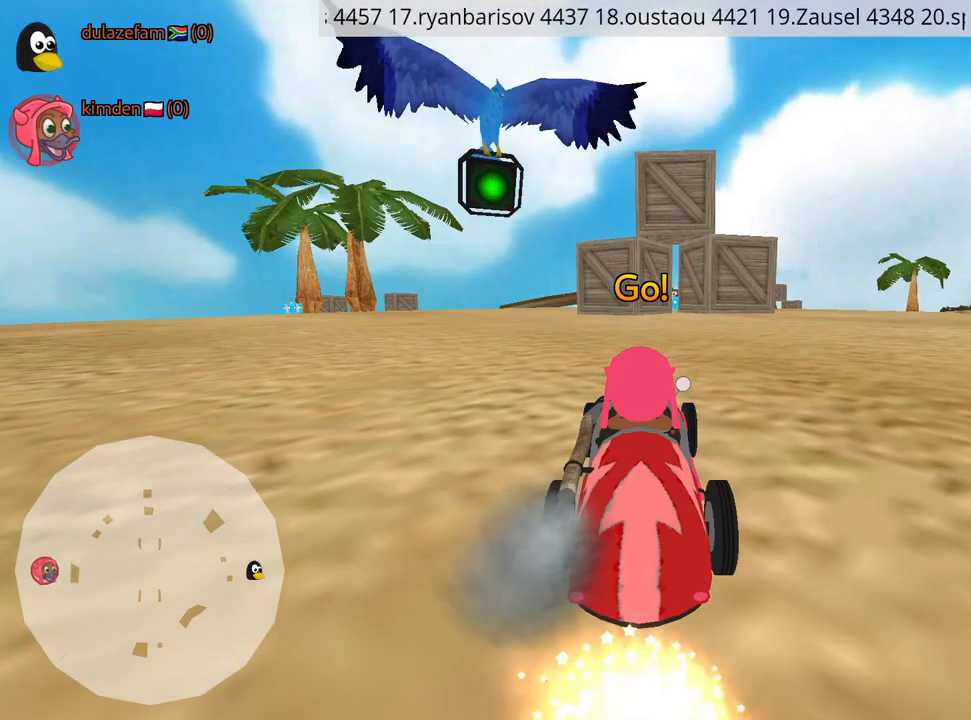
{"keys": ["left", "up"], "events": [[267, "left", "down"]]}
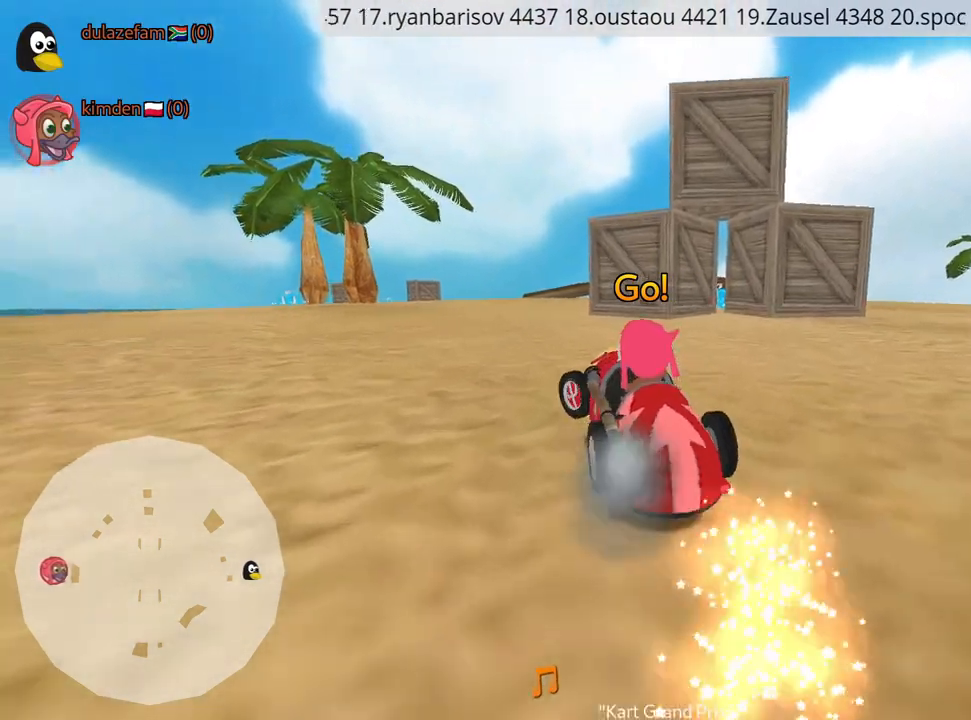
{"keys": ["up"], "events": [[217, "left", "up"]]}
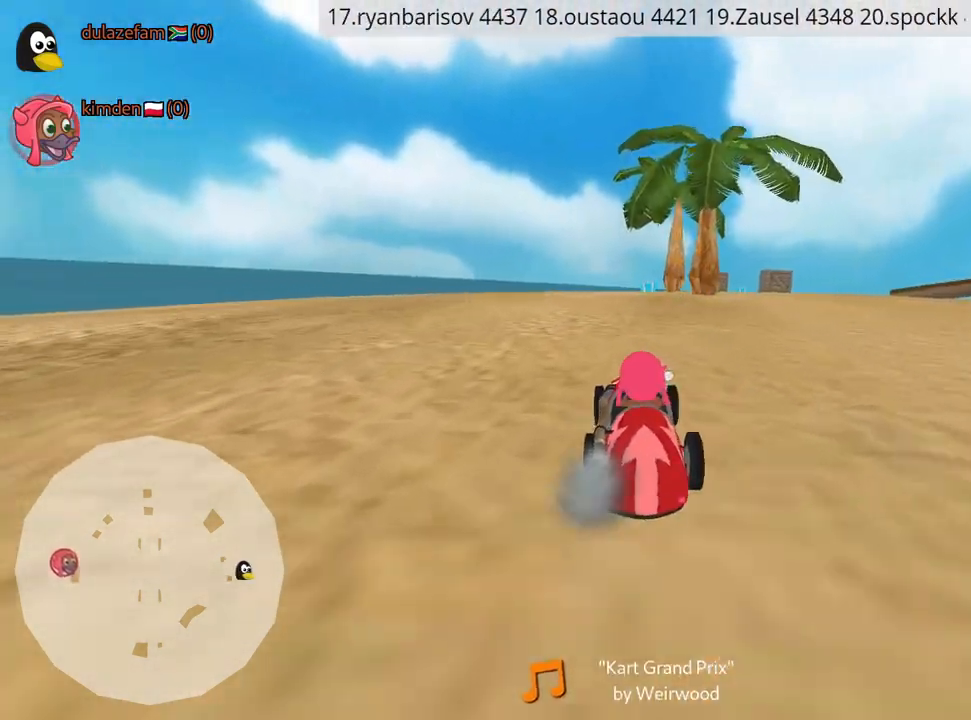
{"keys": ["up"], "events": [[34, "right", "down"], [150, "right", "up"]]}
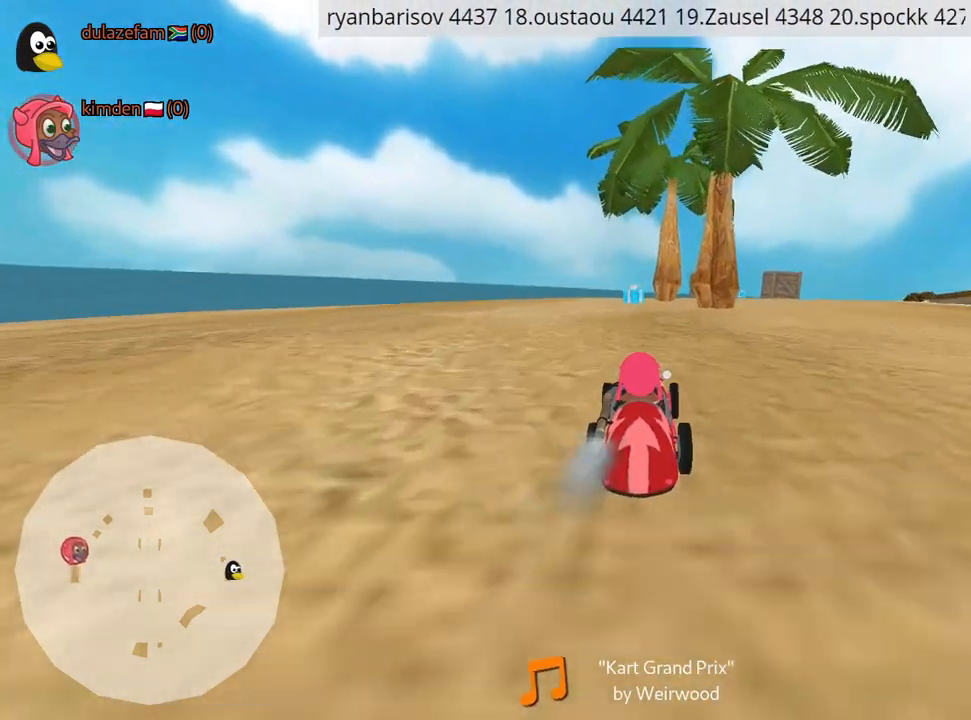
{"keys": ["up"], "events": [[167, "left", "down"], [267, "left", "up"], [434, "right", "down"], [500, "right", "up"]]}
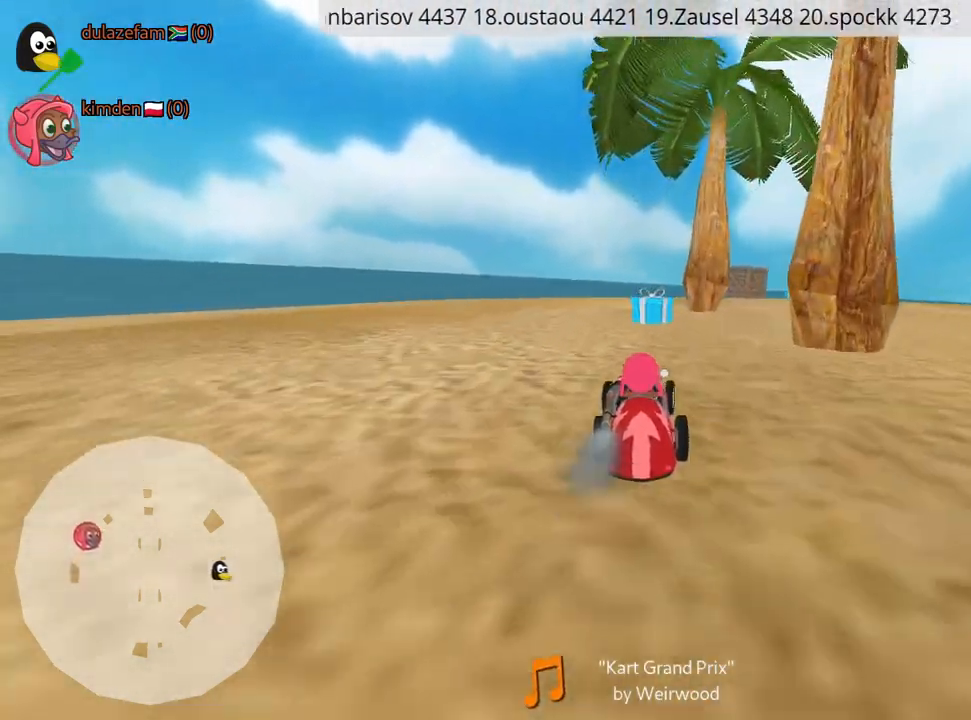
{"keys": ["right", "up"], "events": [[200, "left", "down"], [317, "left", "up"], [400, "right", "down"]]}
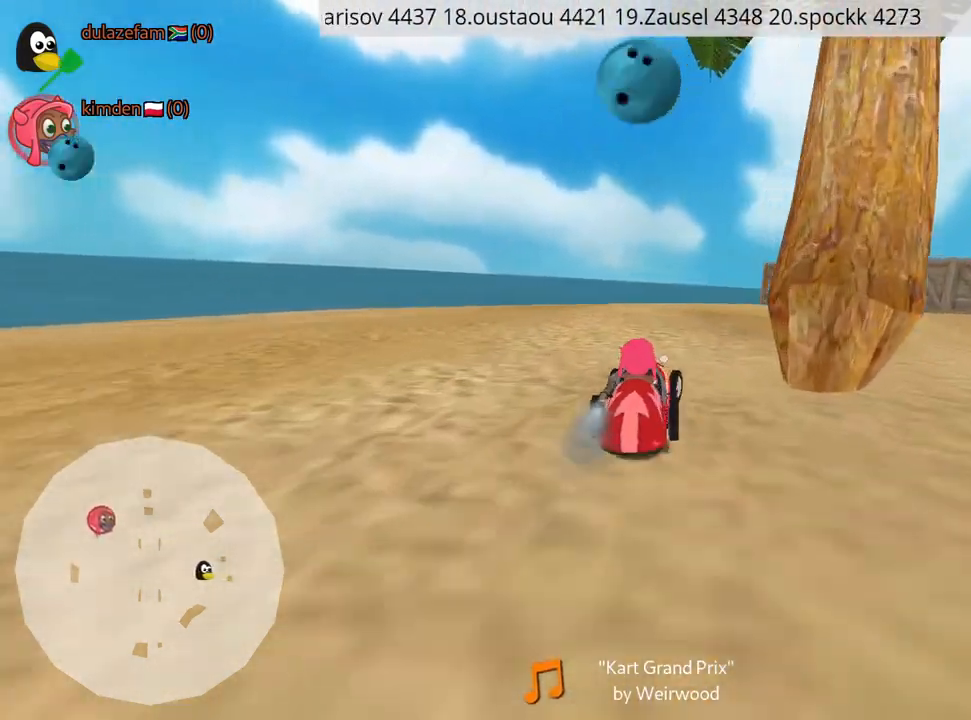
{"keys": ["right", "up"], "events": [[67, "right", "up"], [500, "right", "down"]]}
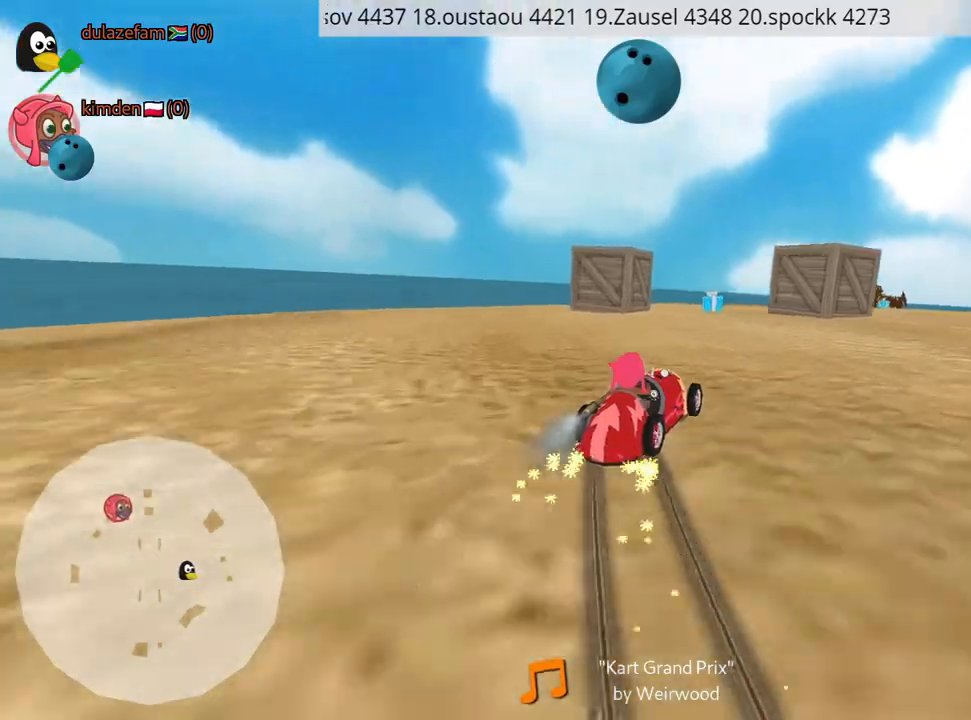
{"keys": ["left", "up"], "events": [[167, "right", "up"], [184, "left", "down"]]}
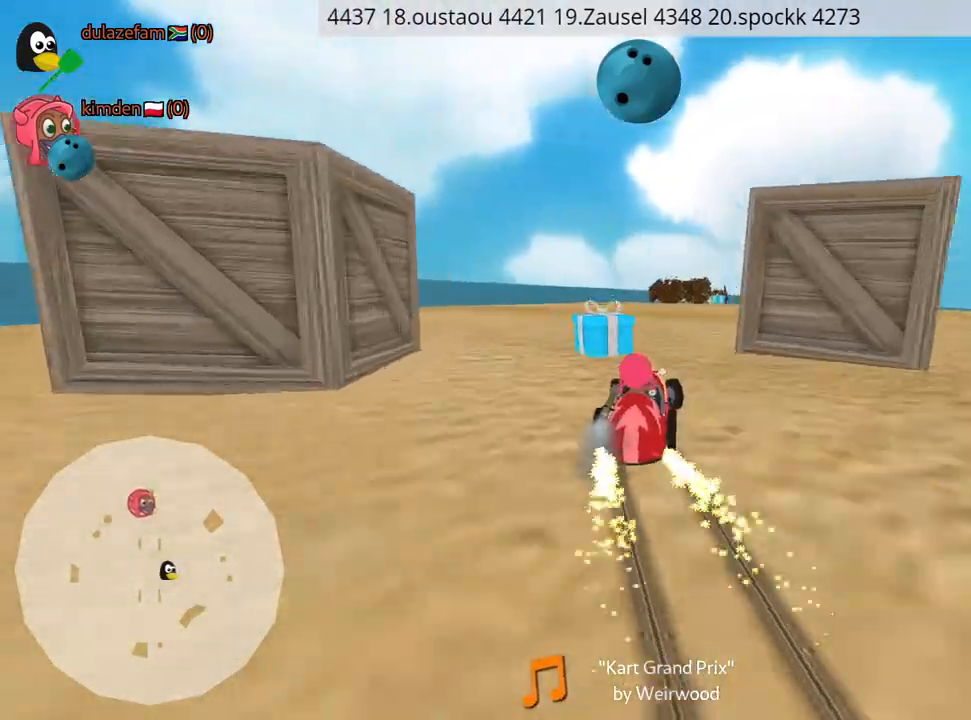
{"keys": ["left", "up"], "events": [[300, "left", "up"], [434, "left", "down"]]}
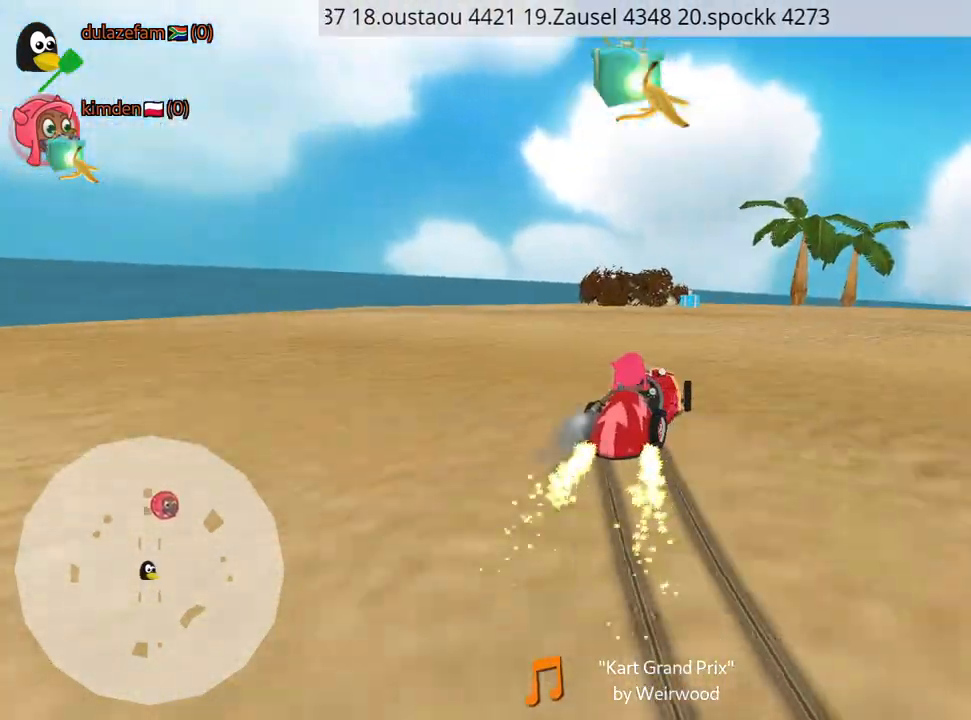
{"keys": ["up"], "events": [[167, "left", "up"], [317, "left", "down"], [467, "left", "up"]]}
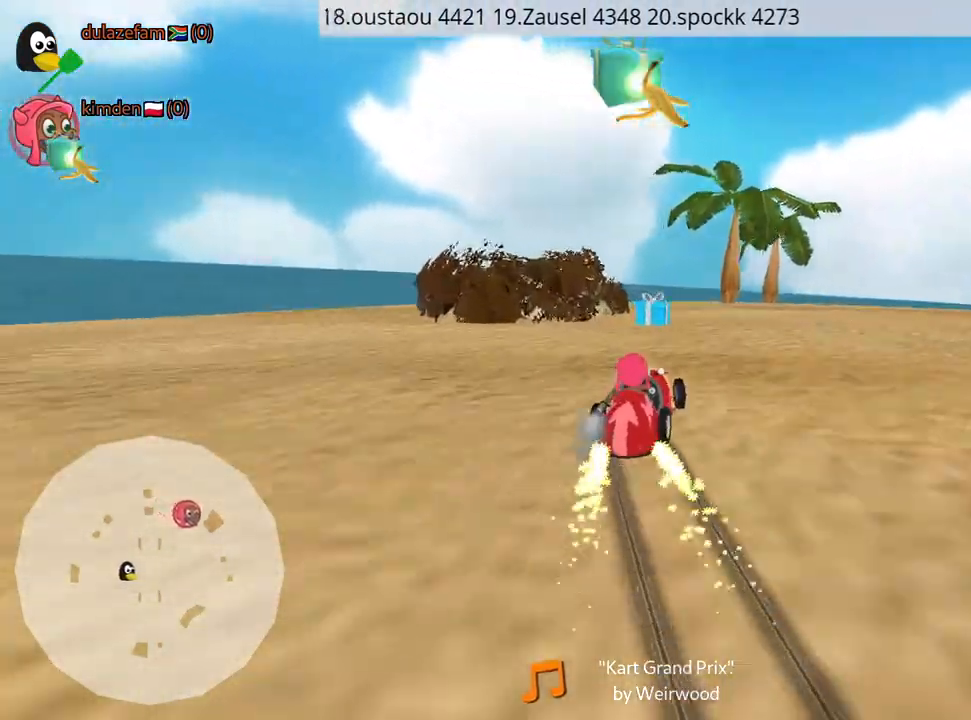
{"keys": ["up"], "events": []}
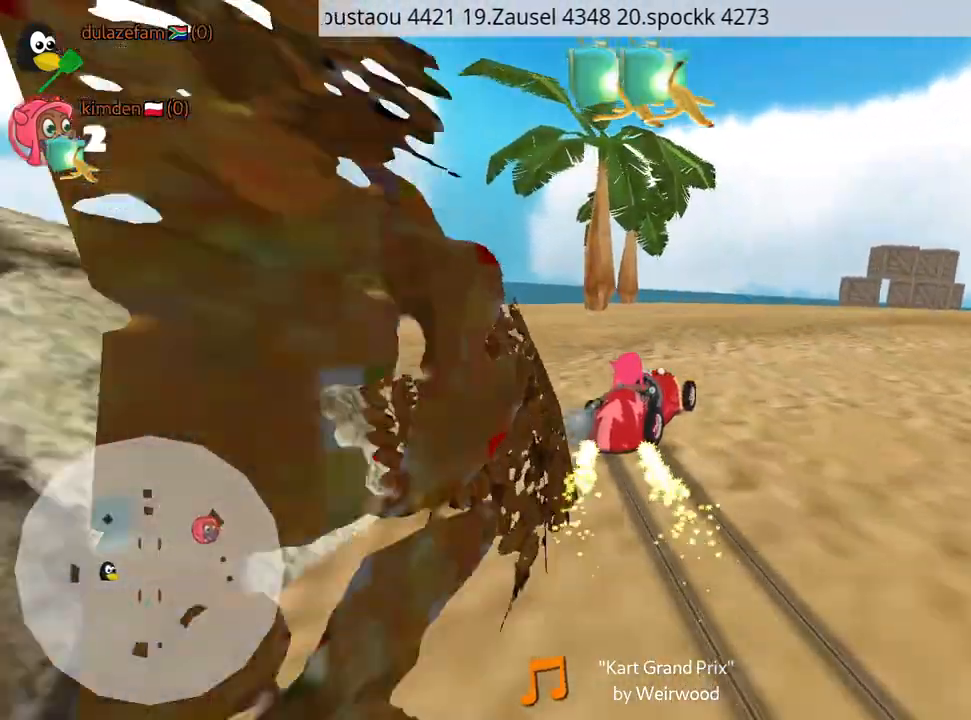
{"keys": ["up"], "events": []}
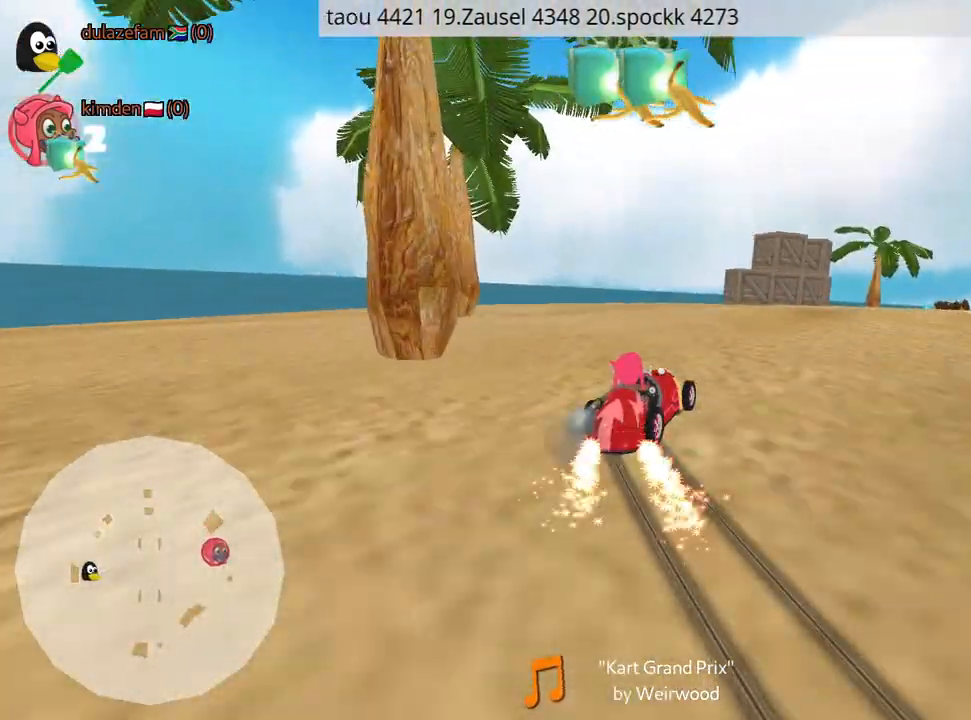
{"keys": ["left", "up"], "events": [[117, "left", "down"]]}
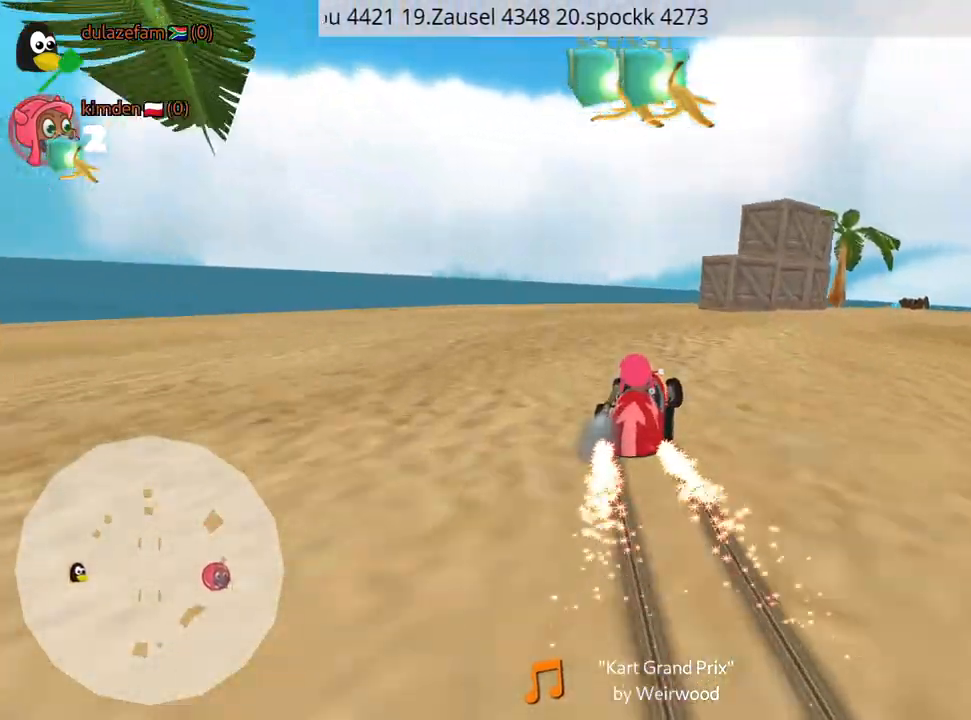
{"keys": ["left", "up"], "events": []}
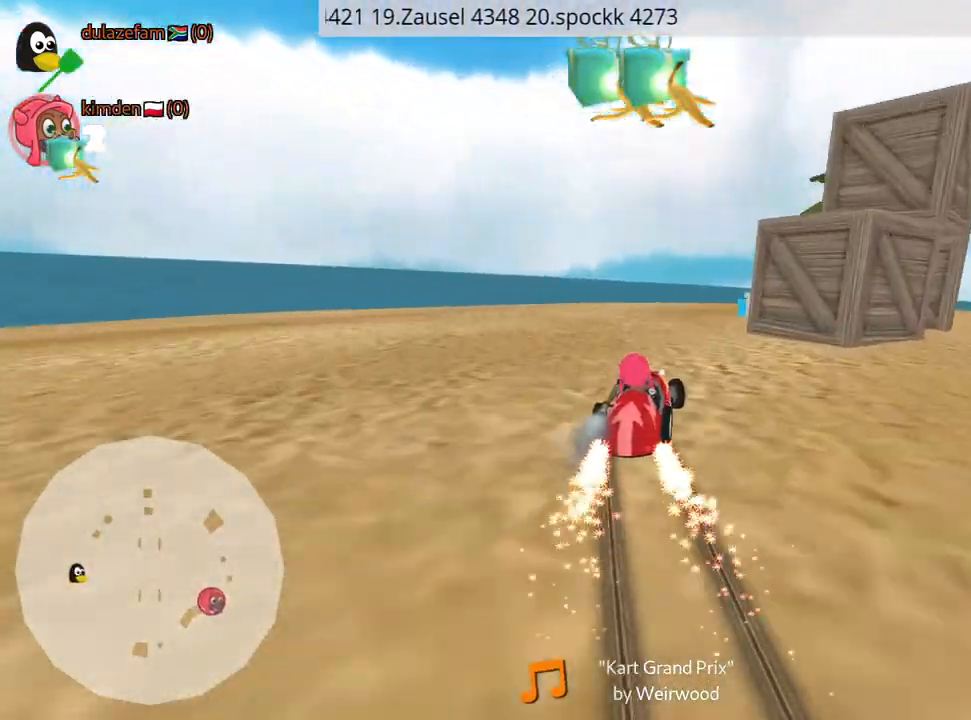
{"keys": ["up"], "events": [[17, "left", "up"], [367, "right", "down"], [467, "right", "up"]]}
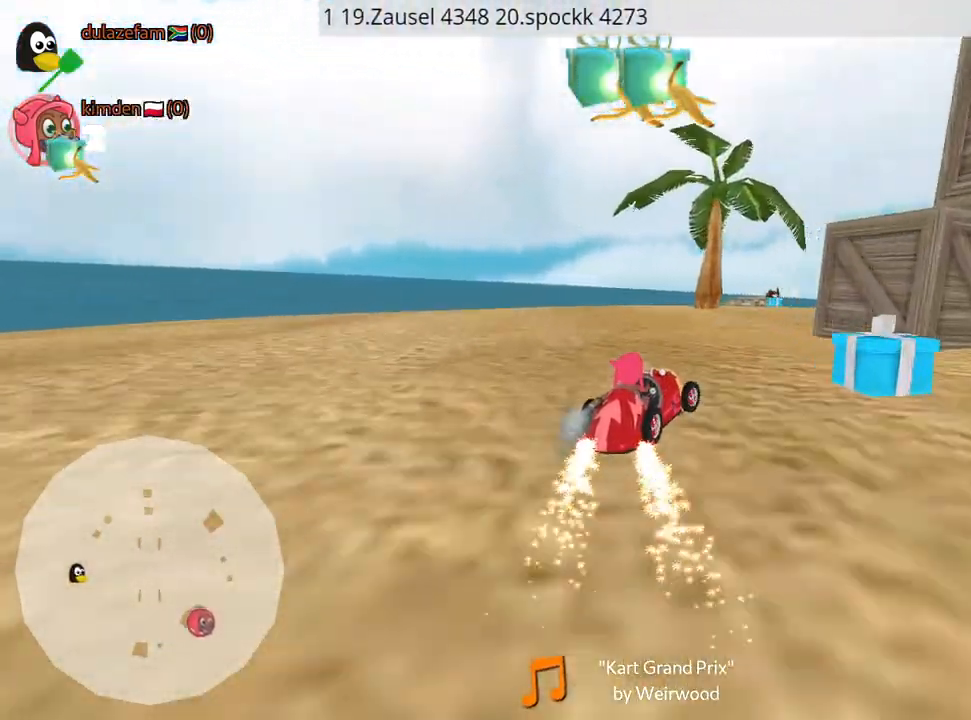
{"keys": ["up"], "events": []}
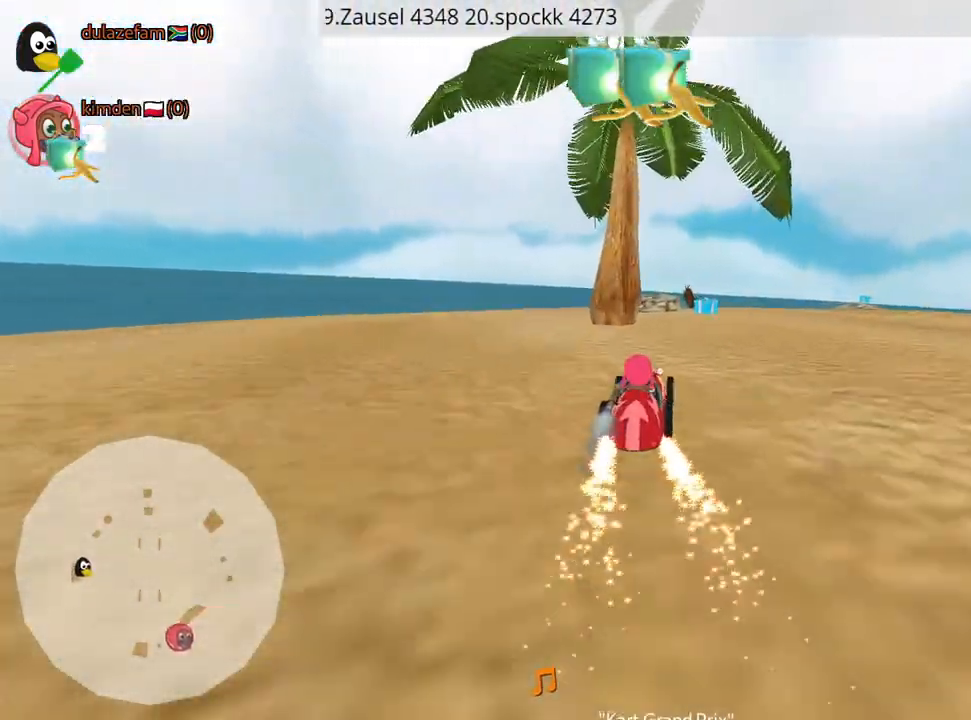
{"keys": ["left", "up"], "events": [[184, "right", "down"], [334, "right", "up"], [367, "left", "down"]]}
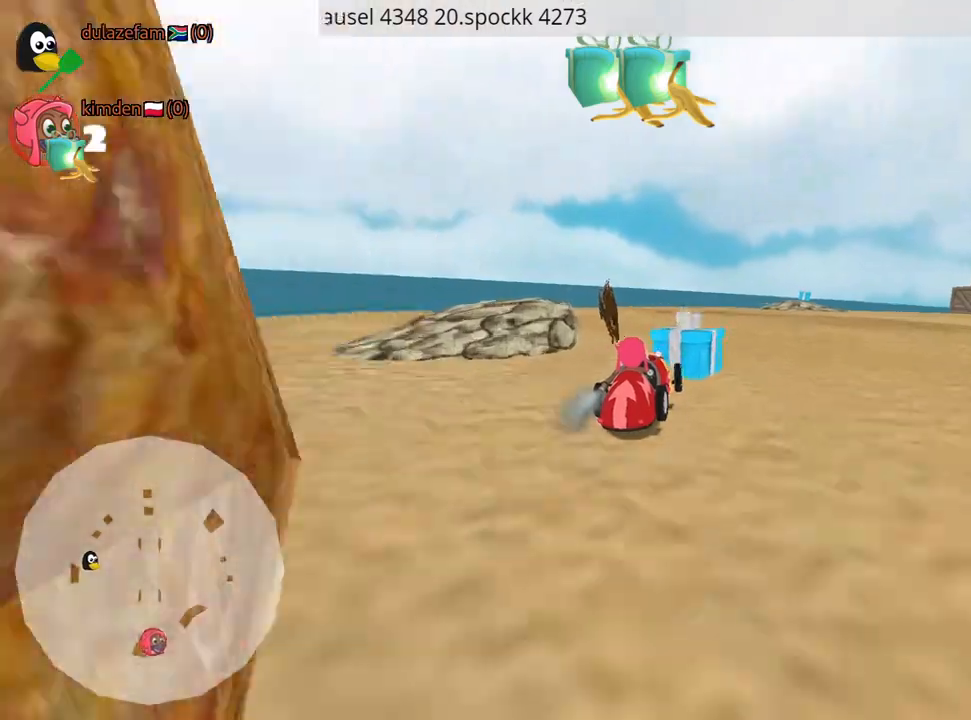
{"keys": [], "events": [[334, "left", "up"], [367, "up", "up"]]}
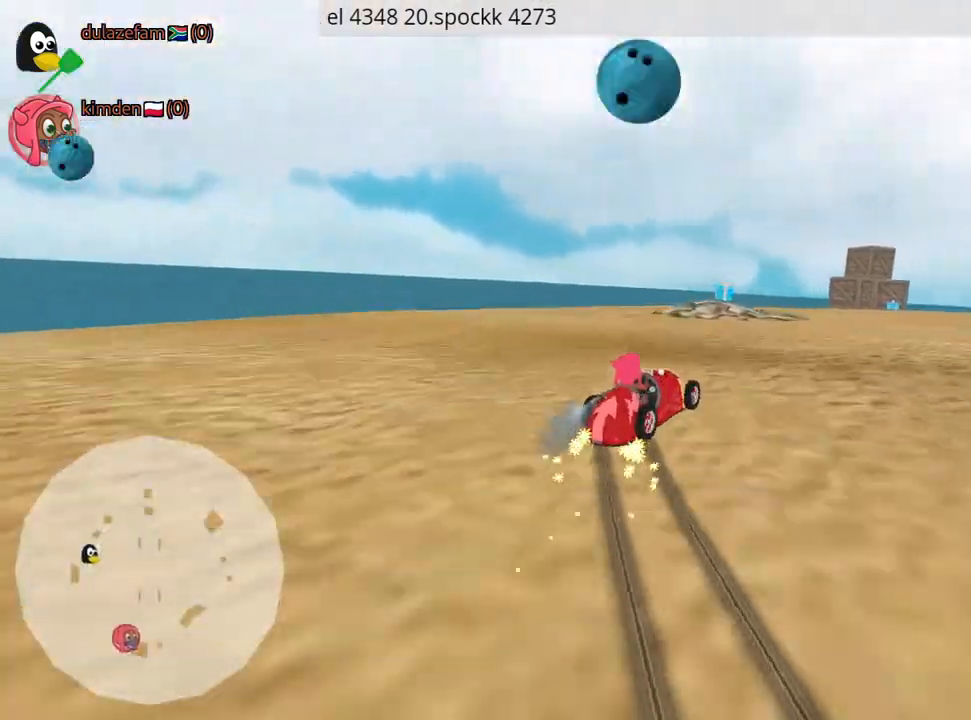
{"keys": ["right"], "events": [[100, "right", "down"]]}
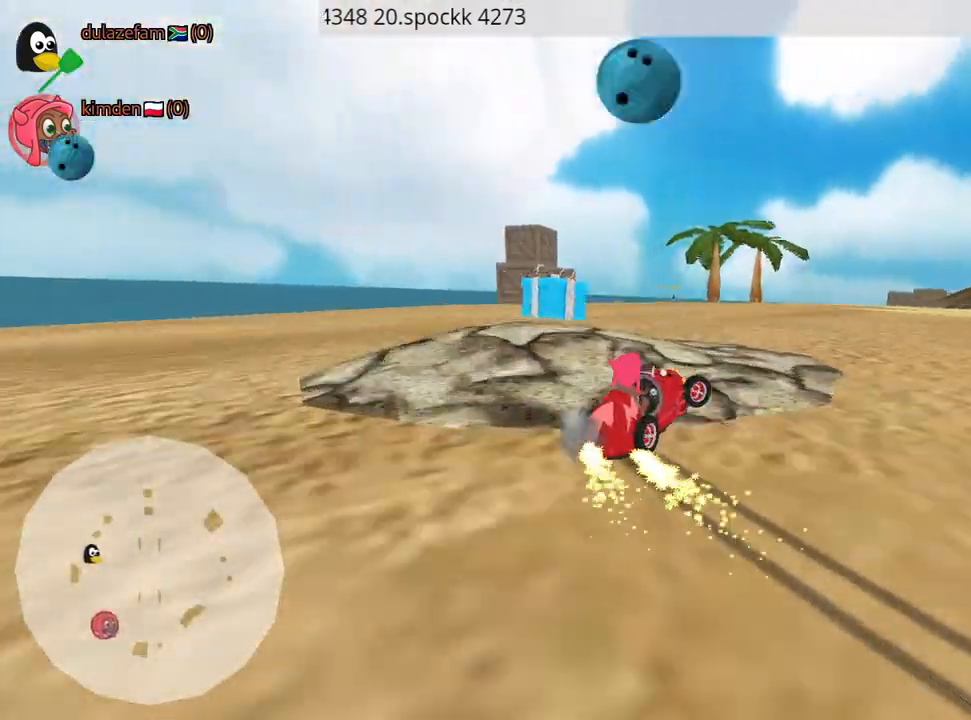
{"keys": [], "events": [[50, "left", "down"], [84, "right", "up"], [117, "up", "down"], [350, "left", "up"], [417, "up", "up"]]}
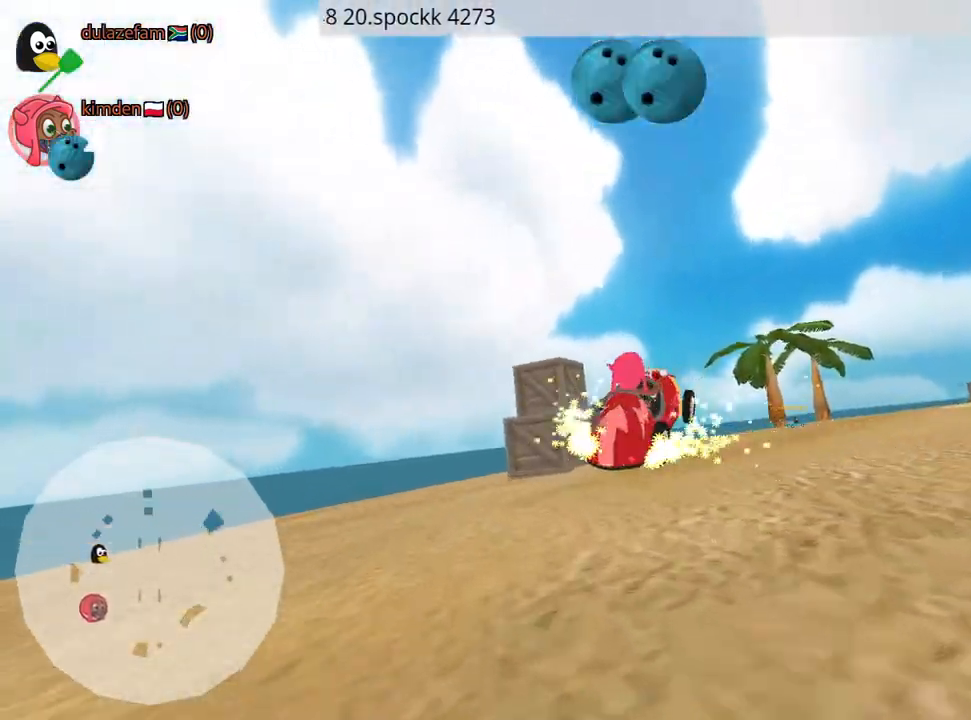
{"keys": ["right"], "events": [[284, "right", "down"]]}
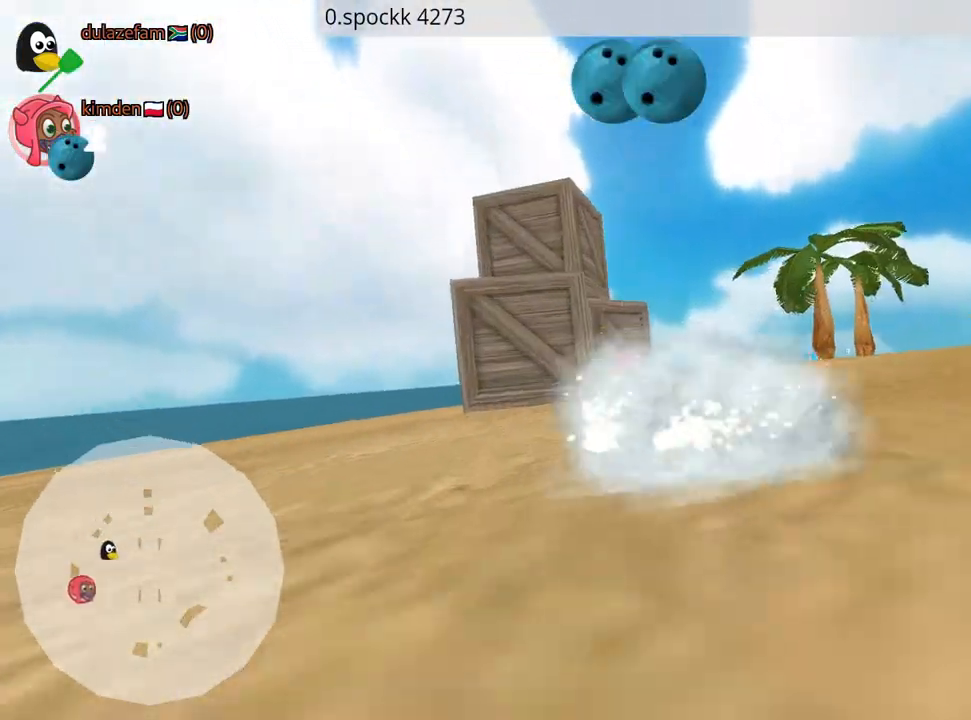
{"keys": ["right", "up"], "events": [[250, "up", "down"]]}
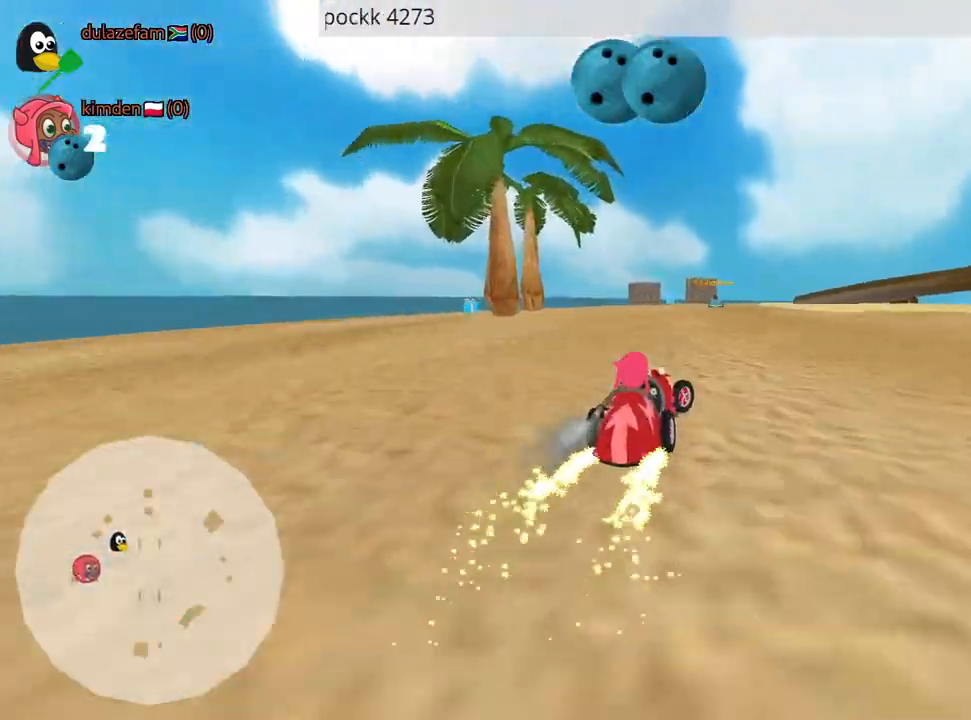
{"keys": ["up"], "events": [[67, "right", "up"], [250, "left", "down"], [500, "left", "up"]]}
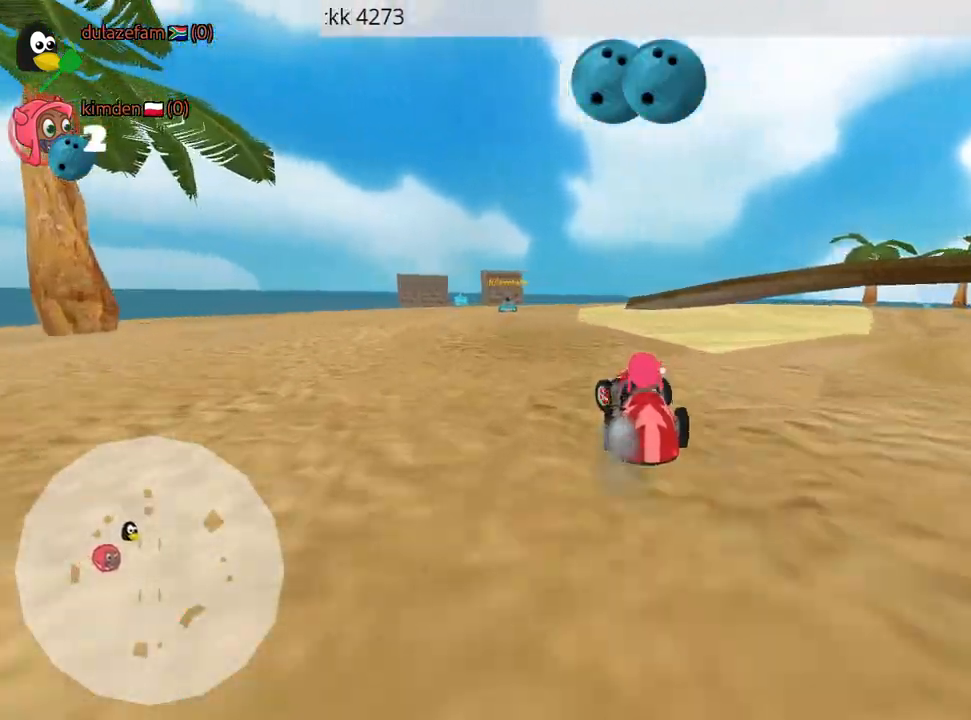
{"keys": ["up"], "events": []}
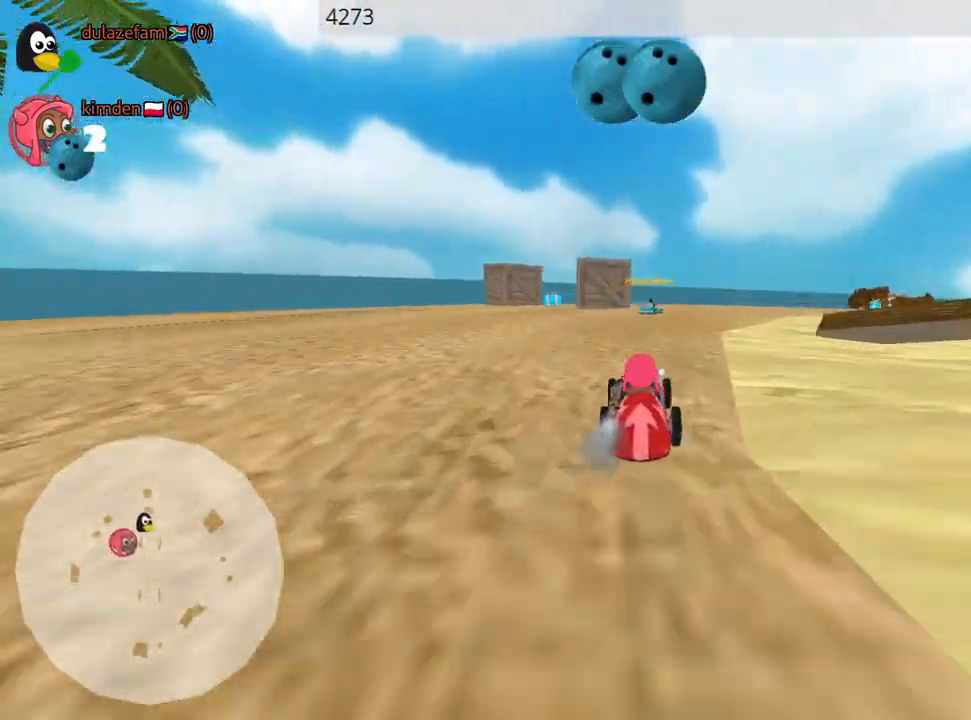
{"keys": ["fire", "up"], "events": [[67, "right", "down"], [384, "right", "up"], [500, "fire", "down"]]}
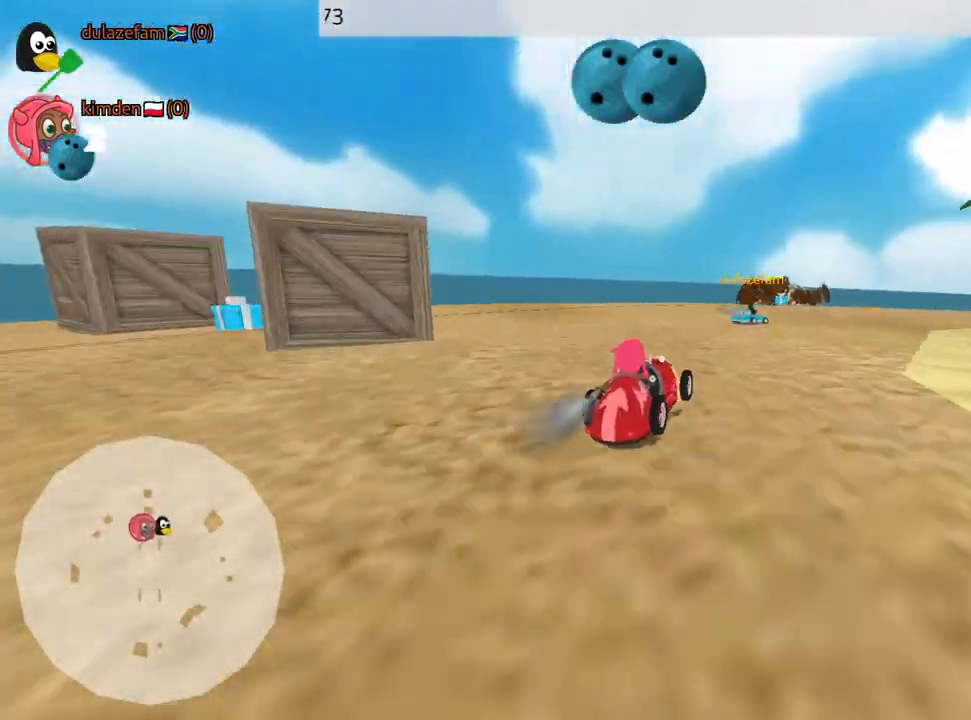
{"keys": ["right", "up"], "events": [[117, "right", "down"], [167, "fire", "up"]]}
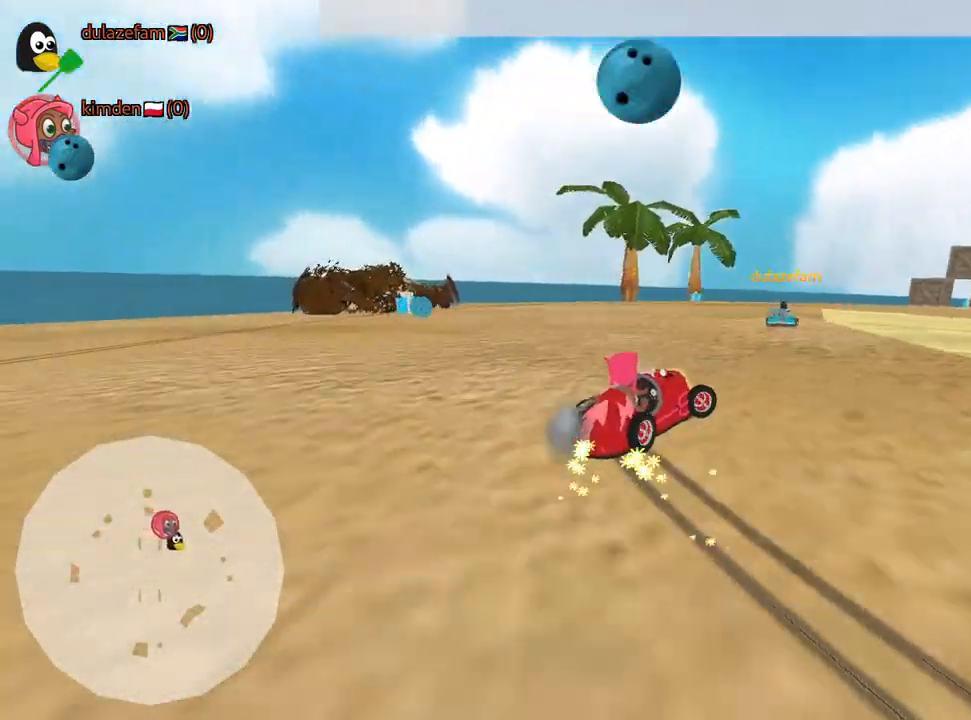
{"keys": ["up"], "events": [[150, "fire", "down"], [250, "right", "up"], [300, "fire", "up"]]}
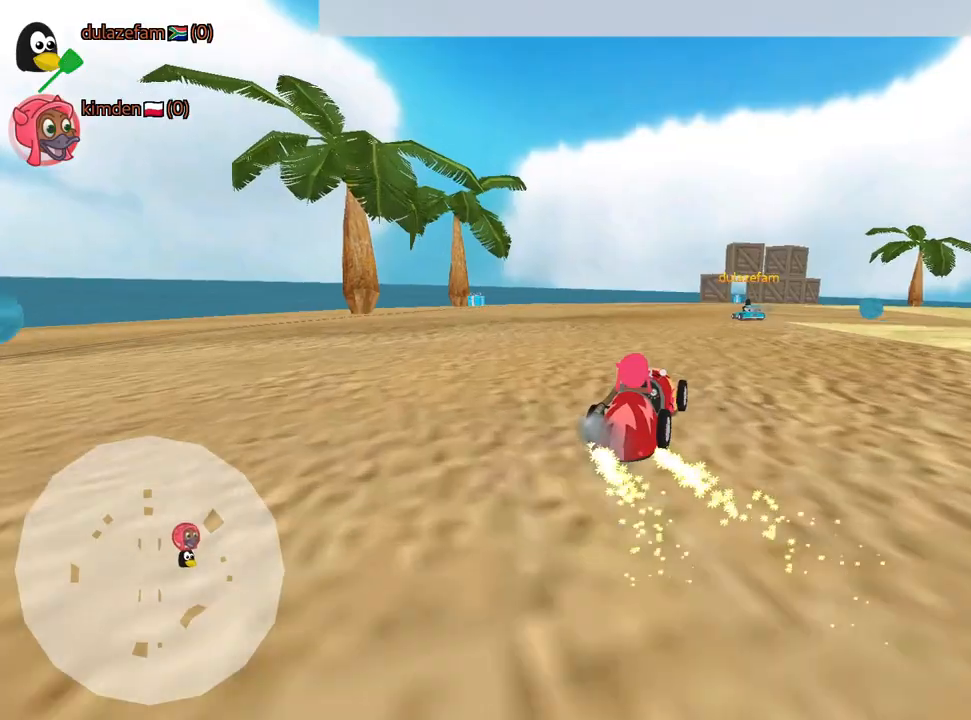
{"keys": ["right", "up"], "events": [[250, "left", "down"], [384, "left", "up"], [467, "right", "down"]]}